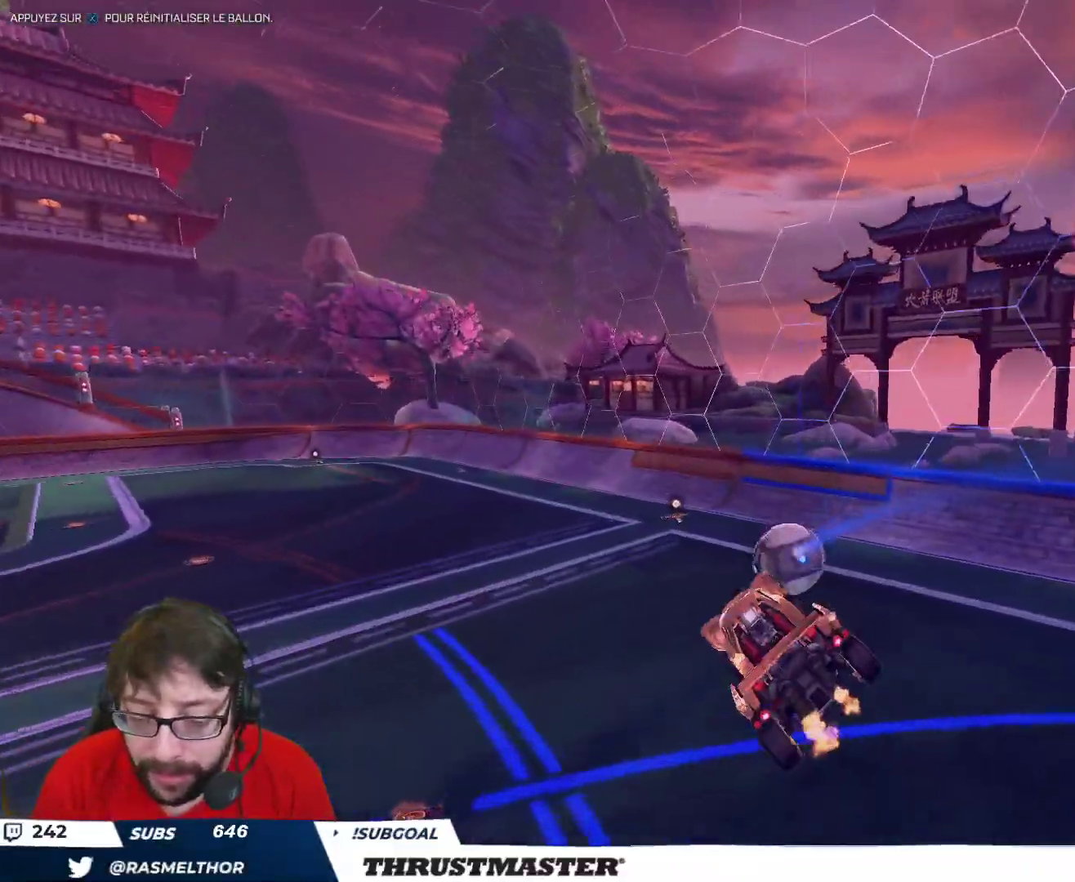
Gameplay with a controller (Xbox layout); each line is a JSON object with the inputs held at the frame after it. "events" lists button and stick changes between this image and that frame as [ms after this image, input, new state], when the widget could be followed in between.
{"buttons": [], "left_stick": "center", "right_stick": "center", "events": [[267, "left_stick", "right"], [383, "left_stick", "center"]]}
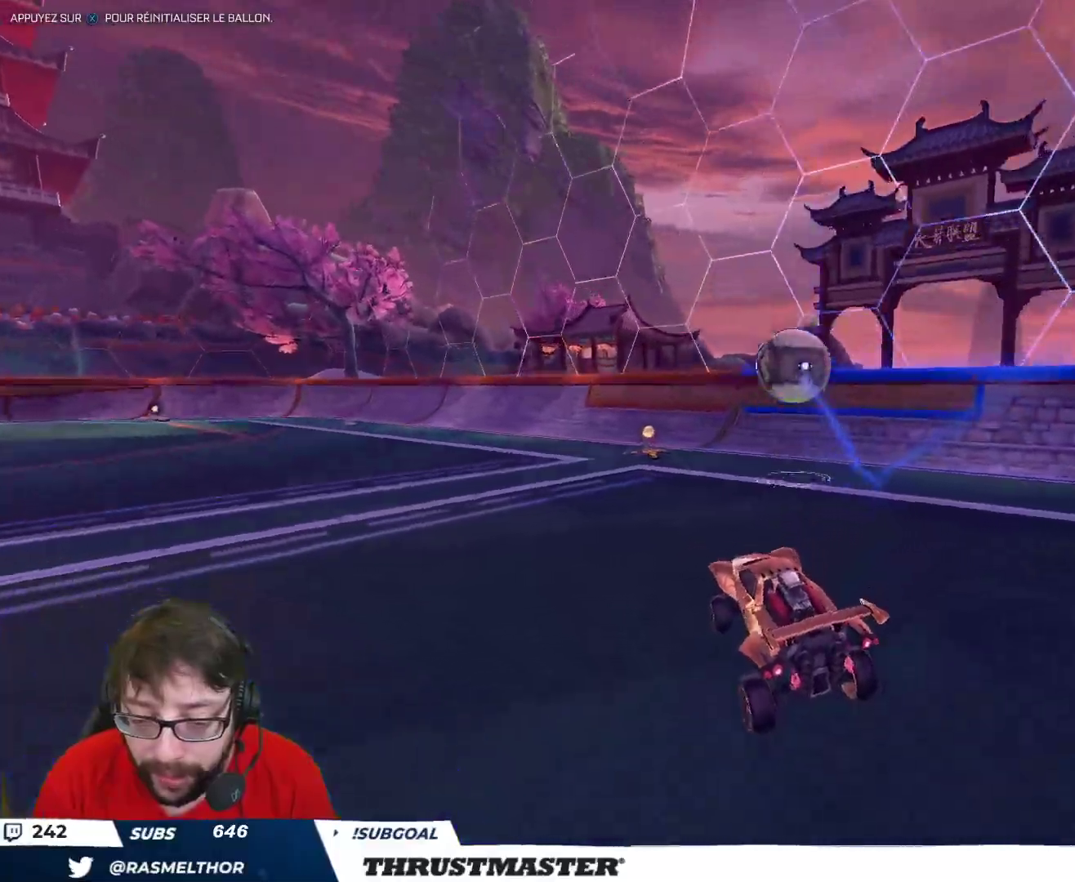
{"buttons": ["A", "B", "R2"], "left_stick": "center", "right_stick": "center", "events": [[217, "A", "down"], [217, "B", "down"], [217, "R2", "down"], [233, "left_stick", "down"], [400, "A", "up"], [433, "left_stick", "center"], [467, "A", "down"]]}
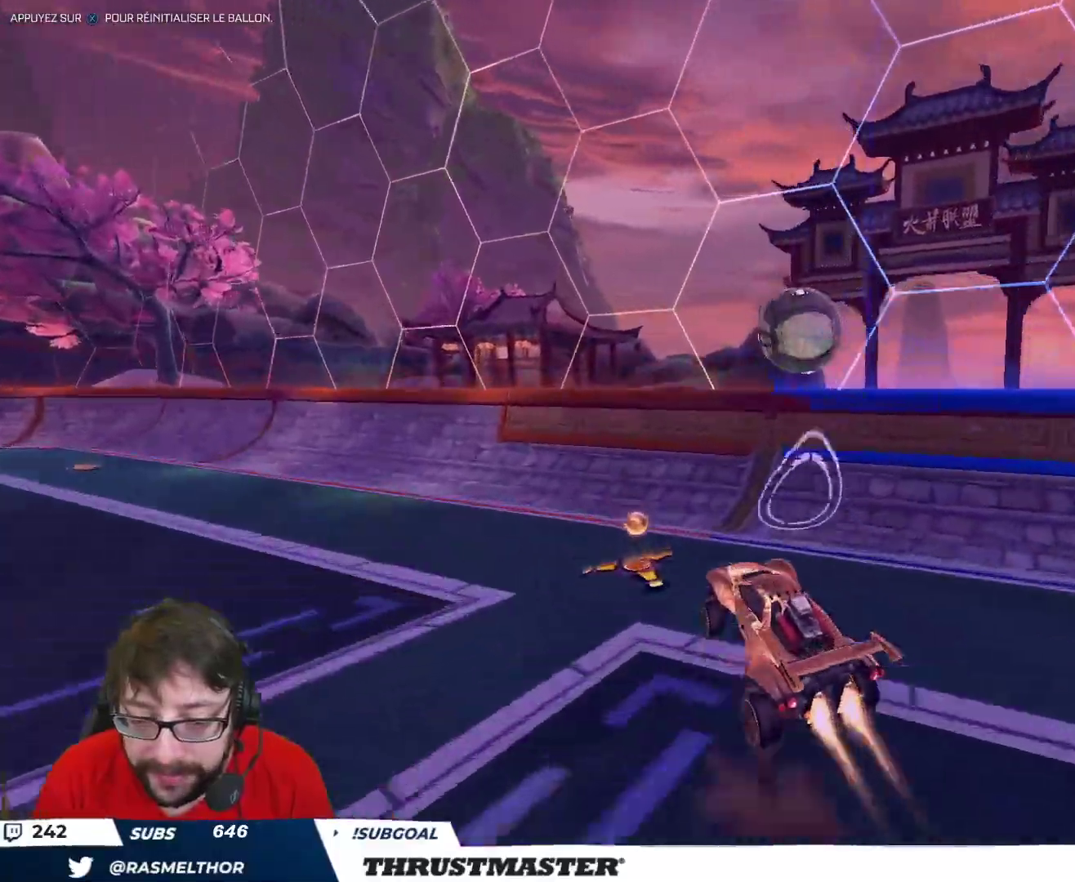
{"buttons": [], "left_stick": "center", "right_stick": "center", "events": [[33, "A", "up"], [33, "B", "up"], [67, "left_stick", "left"], [100, "R2", "up"], [483, "left_stick", "center"]]}
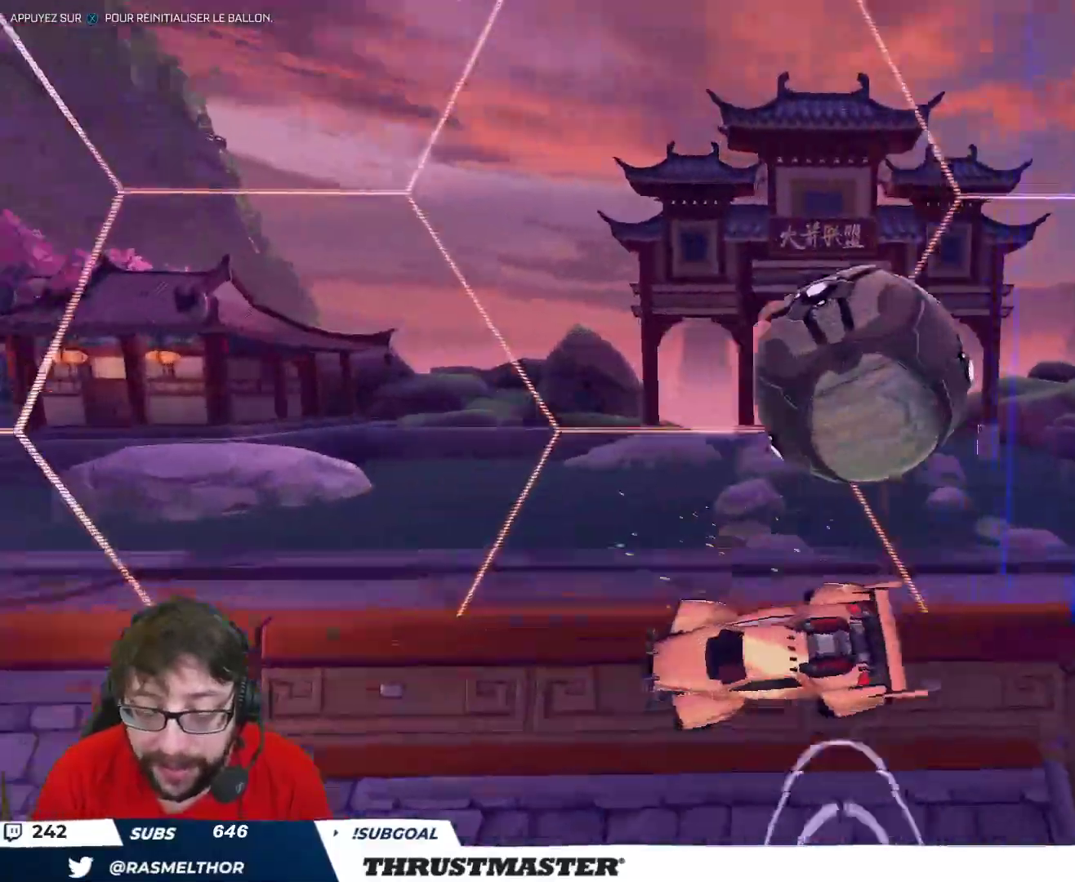
{"buttons": ["R2"], "left_stick": "center", "right_stick": "center", "events": [[183, "left_stick", "left"], [200, "R2", "down"], [350, "left_stick", "center"]]}
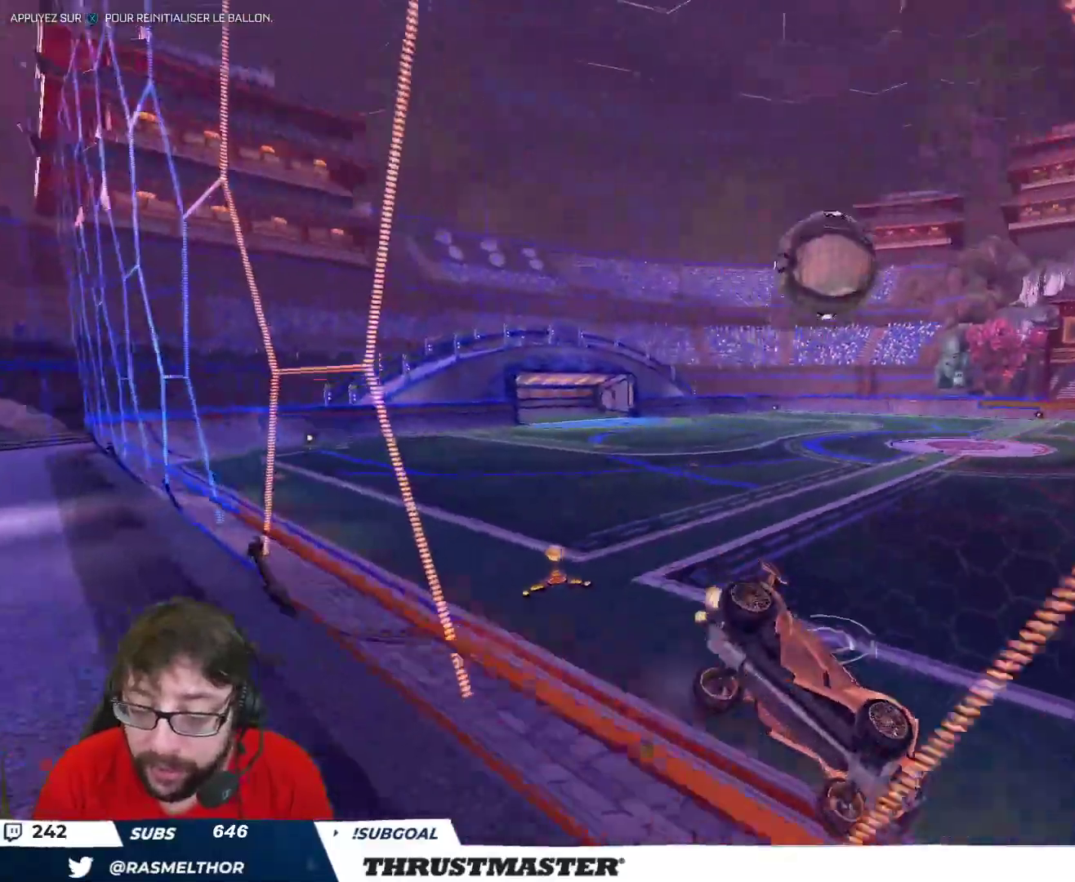
{"buttons": ["R2"], "left_stick": "left", "right_stick": "center", "events": [[500, "left_stick", "left"]]}
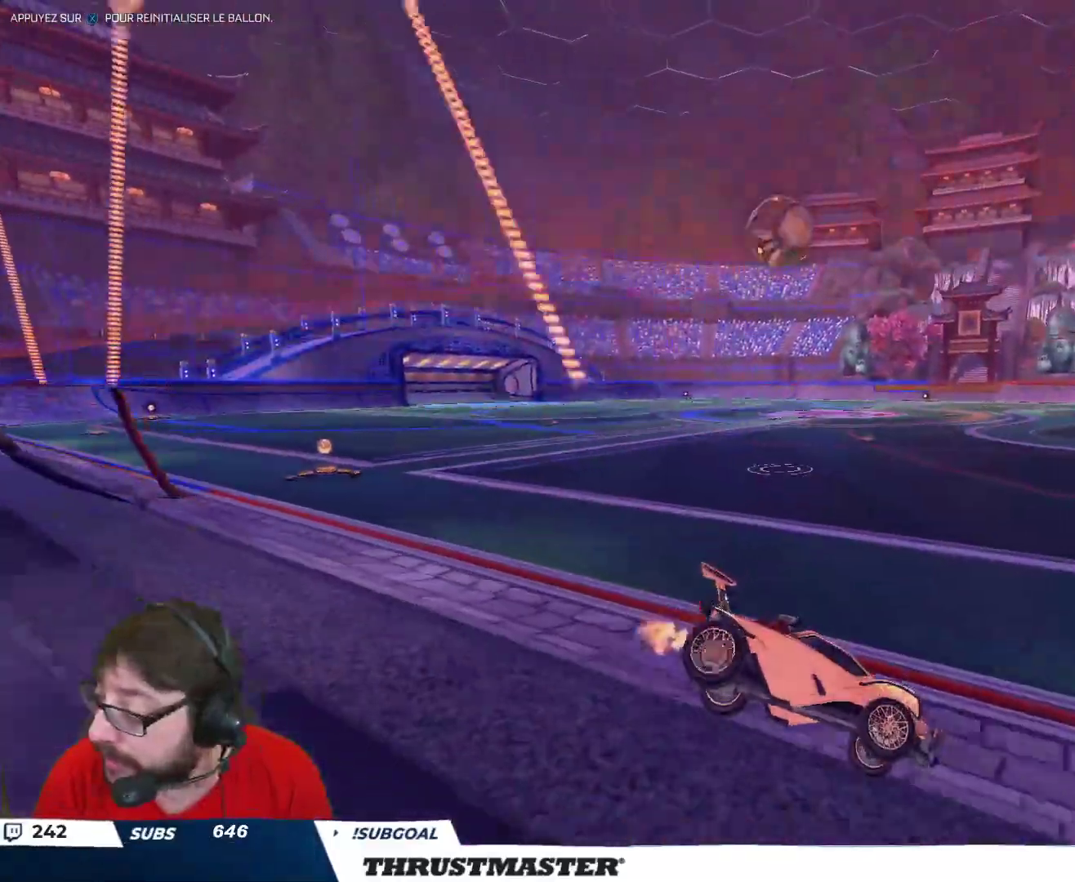
{"buttons": ["B", "R2"], "left_stick": "left", "right_stick": "center", "events": [[17, "B", "down"], [250, "B", "up"], [350, "B", "down"]]}
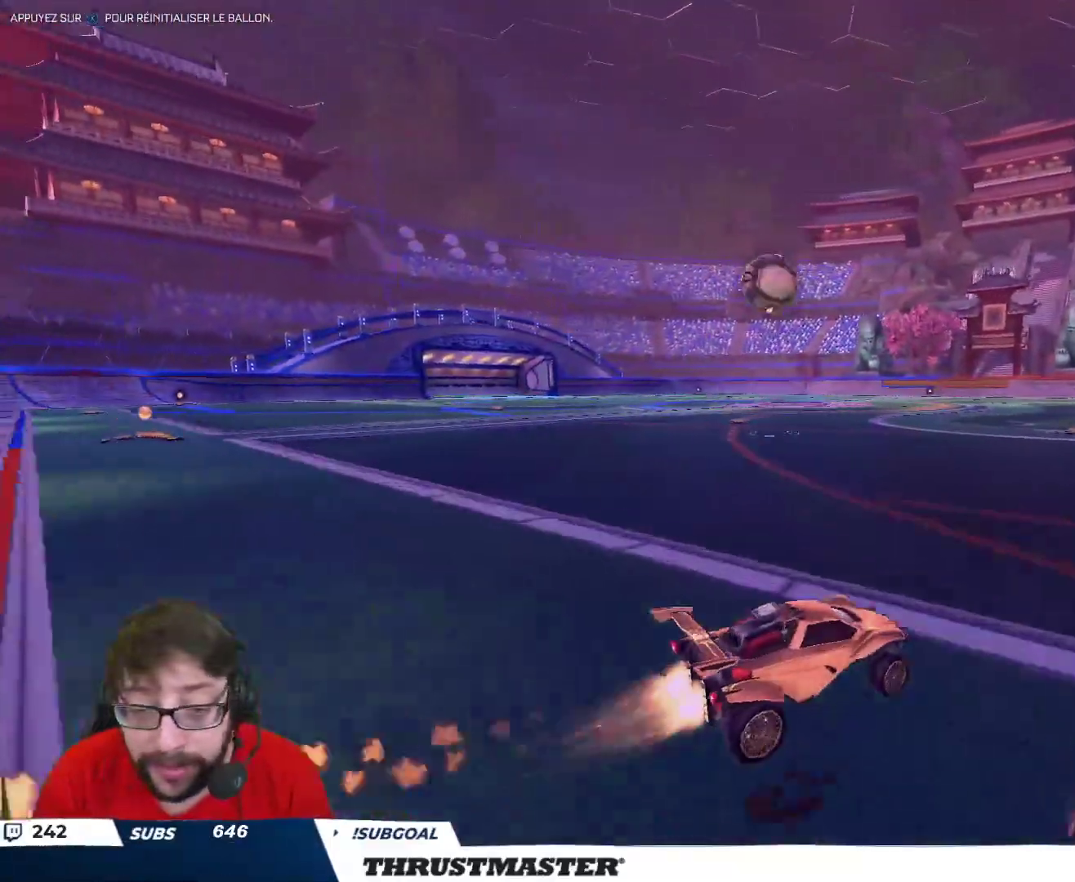
{"buttons": ["A", "B", "R2"], "left_stick": "down-left", "right_stick": "center", "events": [[183, "B", "up"], [267, "left_stick", "center"], [400, "A", "down"], [400, "B", "down"], [400, "left_stick", "down-left"]]}
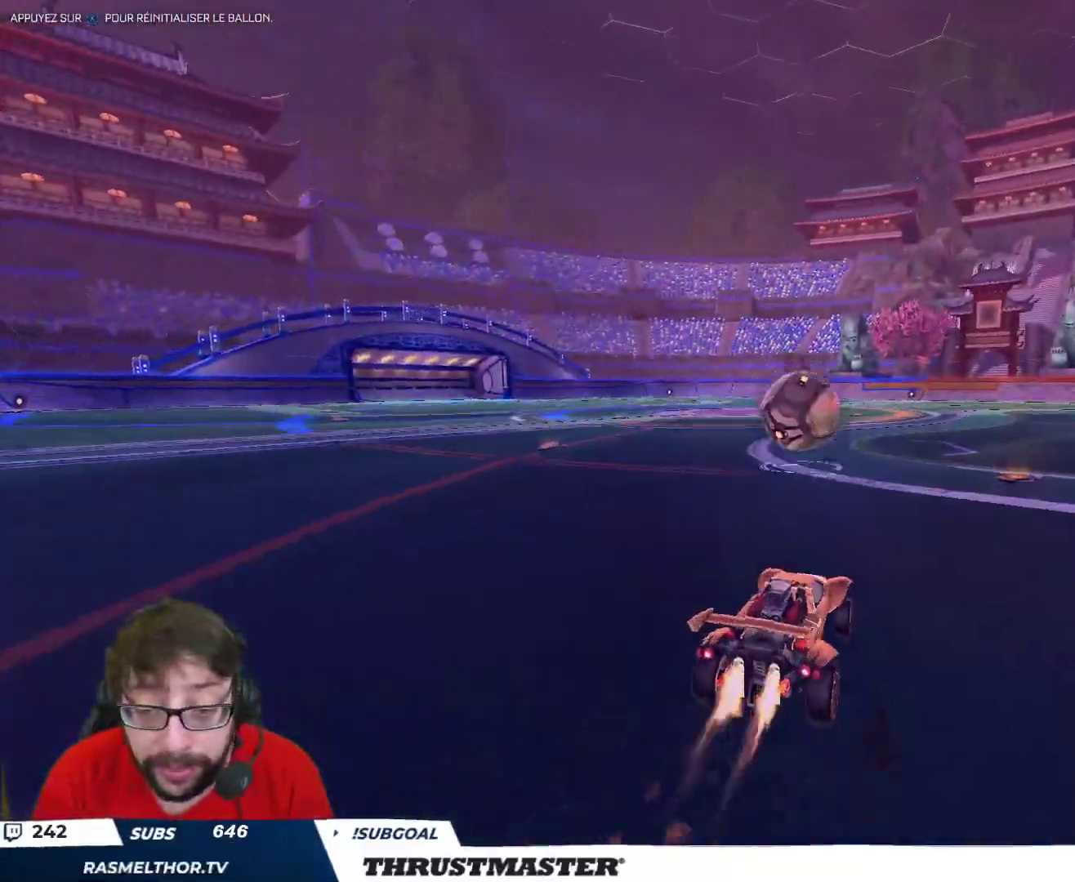
{"buttons": ["L2", "R2"], "left_stick": "down-right", "right_stick": "center", "events": [[17, "left_stick", "down-right"], [133, "left_stick", "right"], [200, "A", "up"], [233, "B", "up"], [267, "R2", "up"], [317, "L2", "down"], [317, "R2", "down"], [367, "A", "down"], [417, "A", "up"], [500, "left_stick", "down-right"]]}
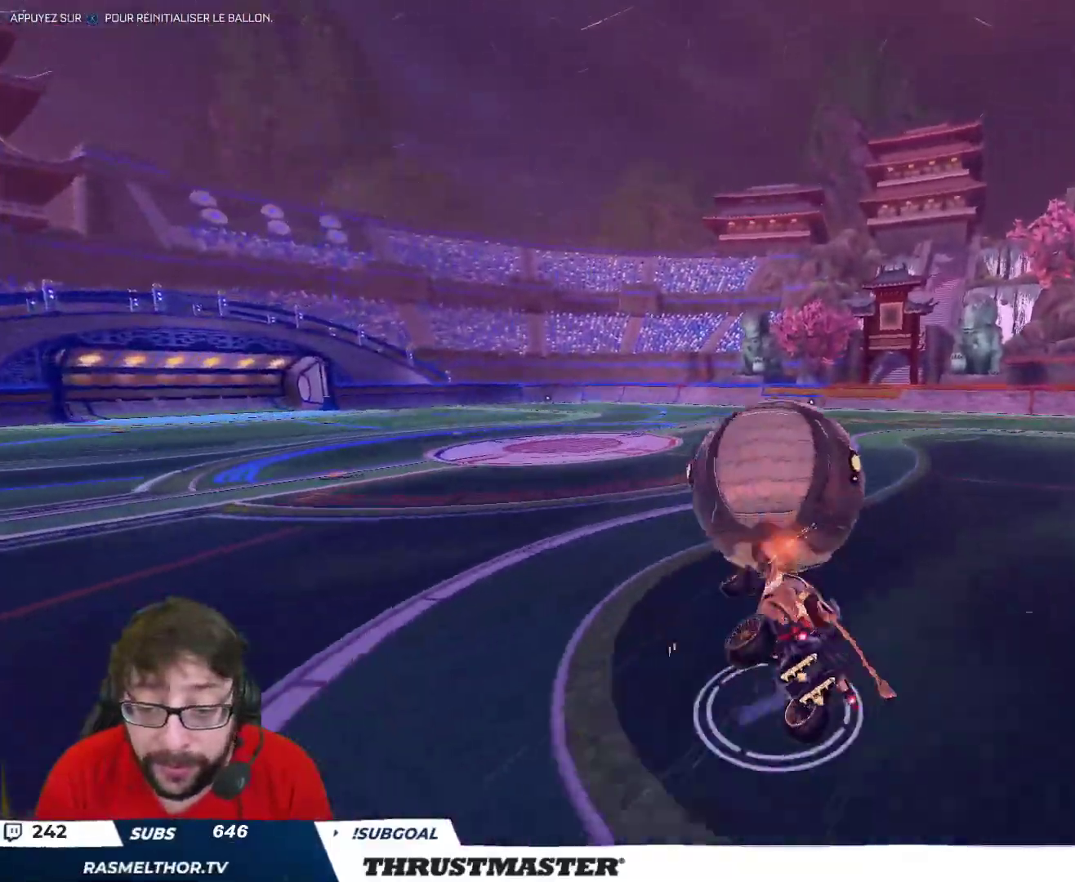
{"buttons": ["L2", "R2"], "left_stick": "right", "right_stick": "center", "events": [[183, "left_stick", "right"], [417, "Y", "down"], [483, "Y", "up"]]}
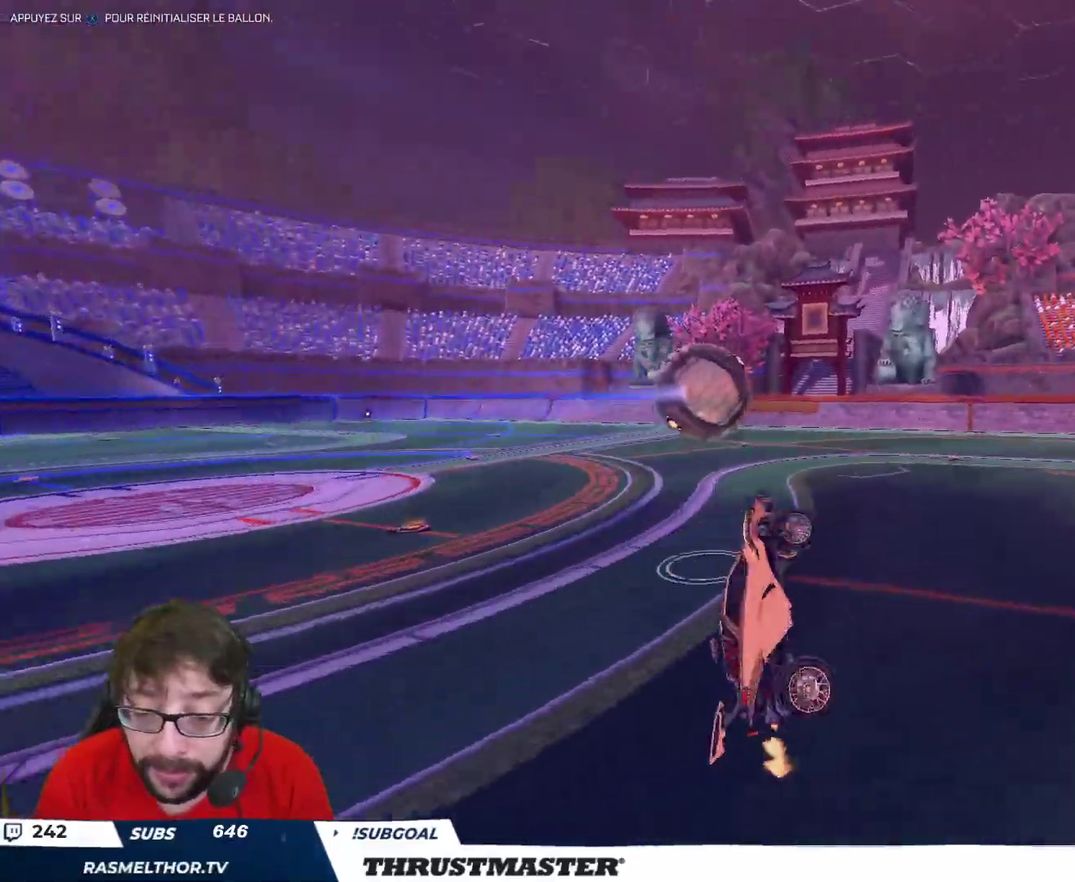
{"buttons": ["R2"], "left_stick": "center", "right_stick": "center", "events": [[117, "L2", "up"], [117, "left_stick", "center"], [300, "left_stick", "left"], [400, "left_stick", "center"]]}
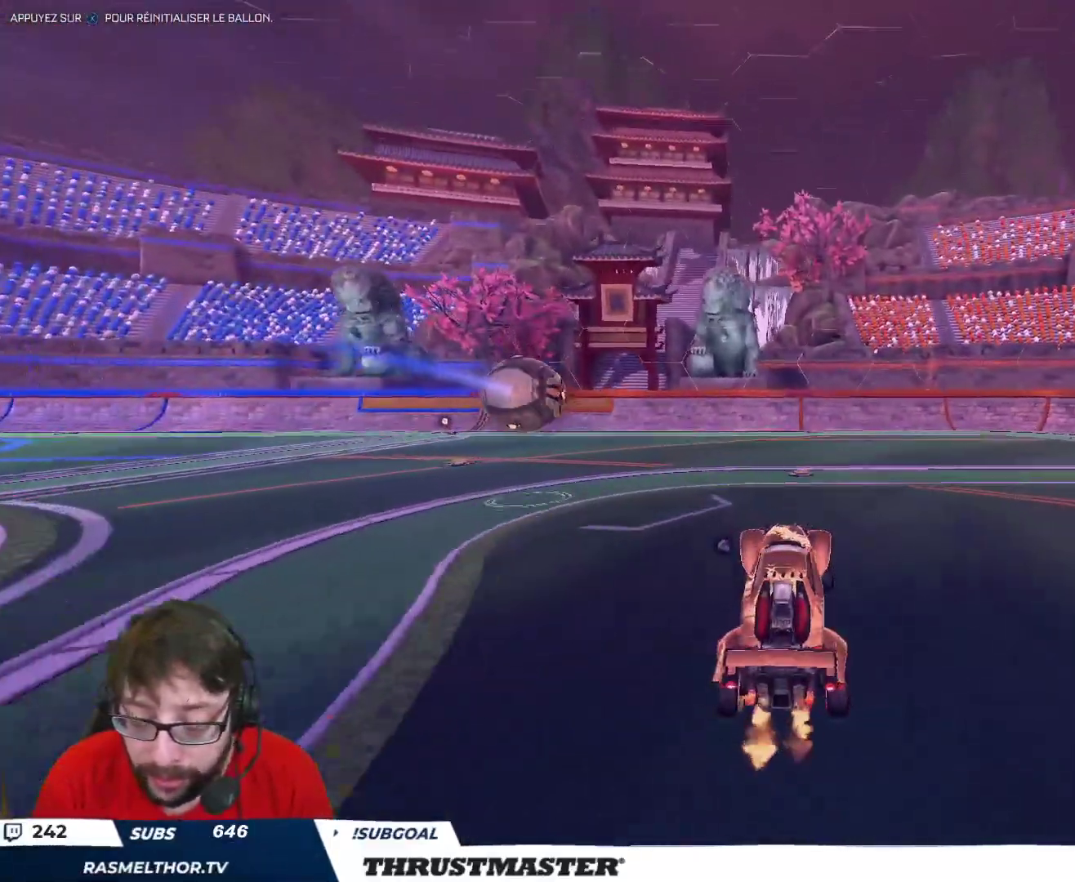
{"buttons": ["R2"], "left_stick": "up", "right_stick": "center", "events": [[250, "left_stick", "right"], [400, "A", "down"], [400, "left_stick", "up"], [483, "A", "up"]]}
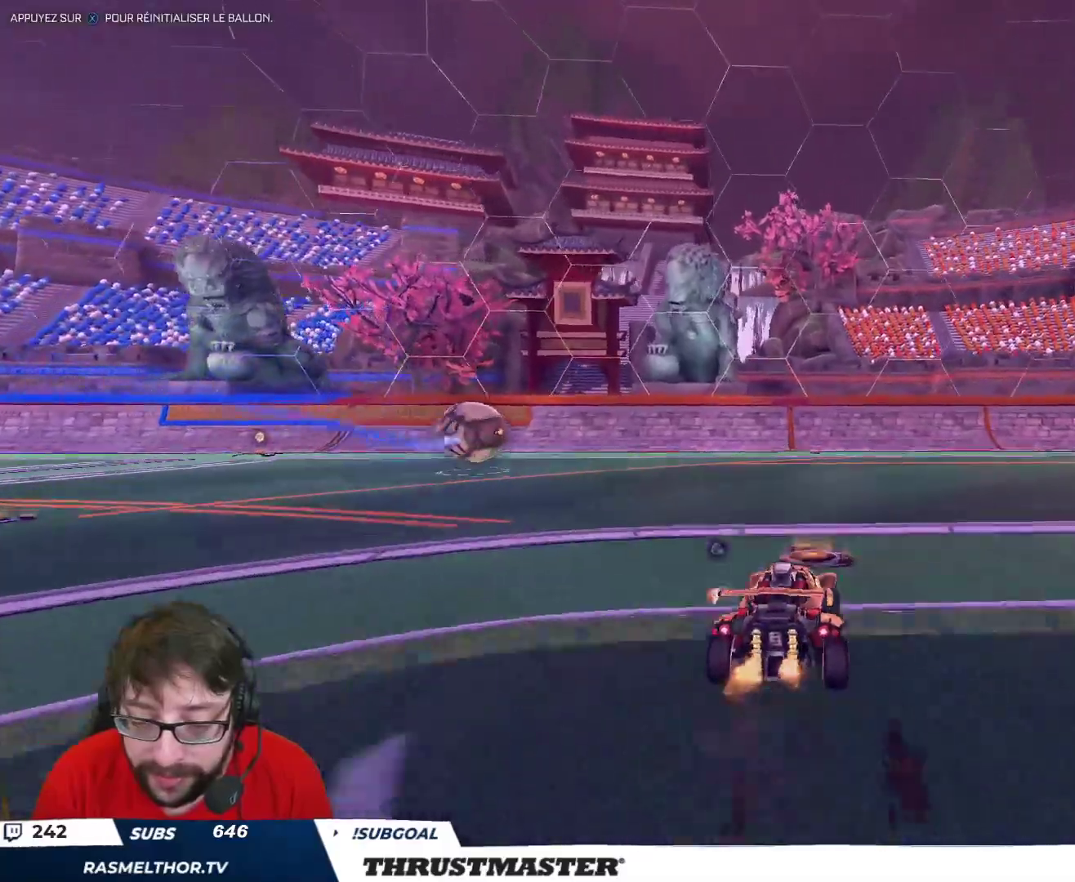
{"buttons": [], "left_stick": "center", "right_stick": "center", "events": [[17, "A", "down"], [83, "A", "up"], [133, "left_stick", "center"], [150, "Y", "down"], [200, "R2", "up"], [217, "Y", "up"]]}
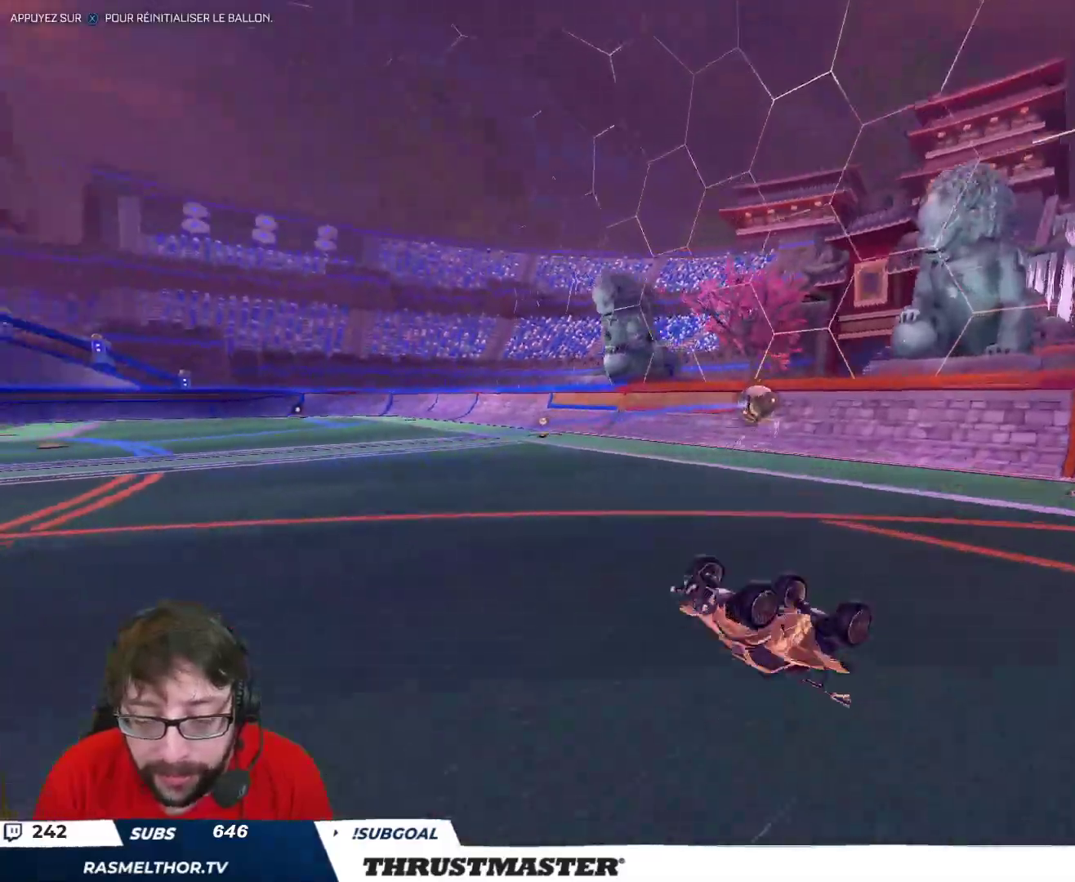
{"buttons": [], "left_stick": "left", "right_stick": "center", "events": [[367, "left_stick", "left"]]}
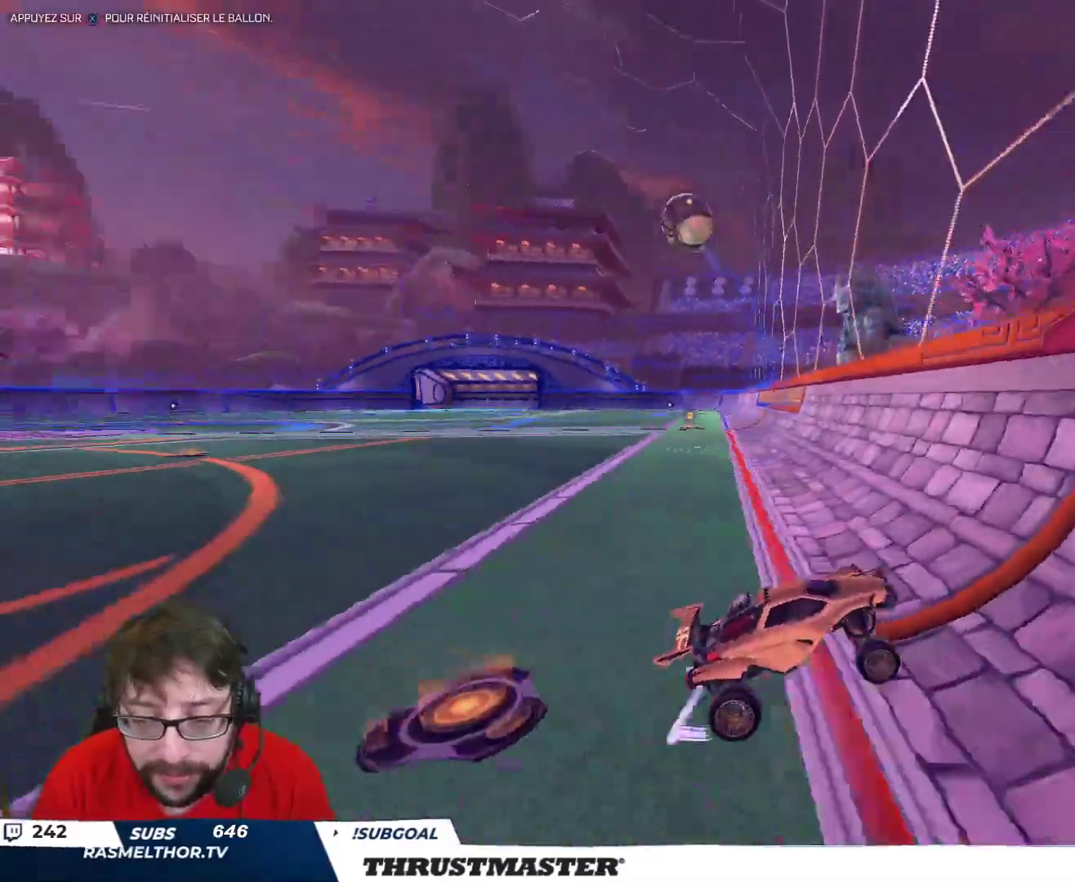
{"buttons": ["B", "R2"], "left_stick": "down-left", "right_stick": "center", "events": [[67, "left_stick", "up"], [183, "left_stick", "down-left"], [300, "R2", "down"], [317, "A", "down"], [317, "B", "down"], [500, "A", "up"]]}
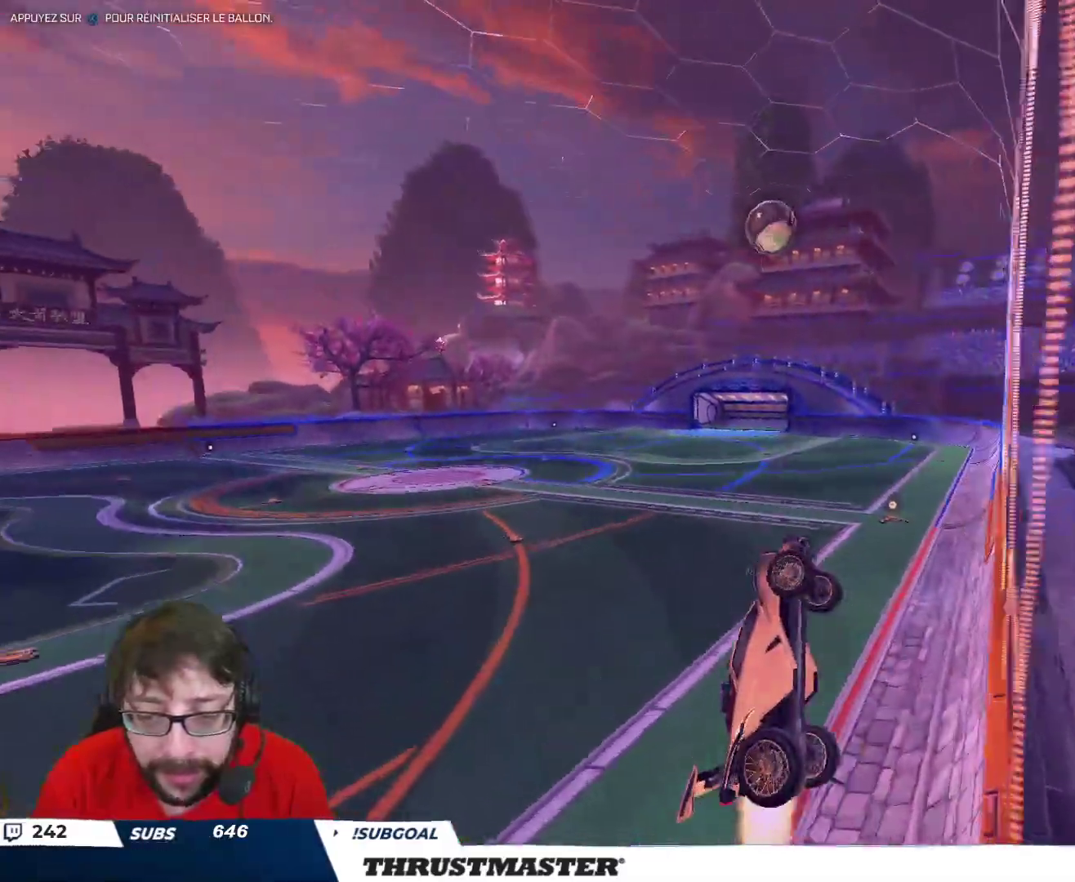
{"buttons": ["B", "R2"], "left_stick": "up-right", "right_stick": "center", "events": [[17, "left_stick", "down-right"], [33, "L2", "down"], [233, "left_stick", "up-right"], [367, "L2", "up"]]}
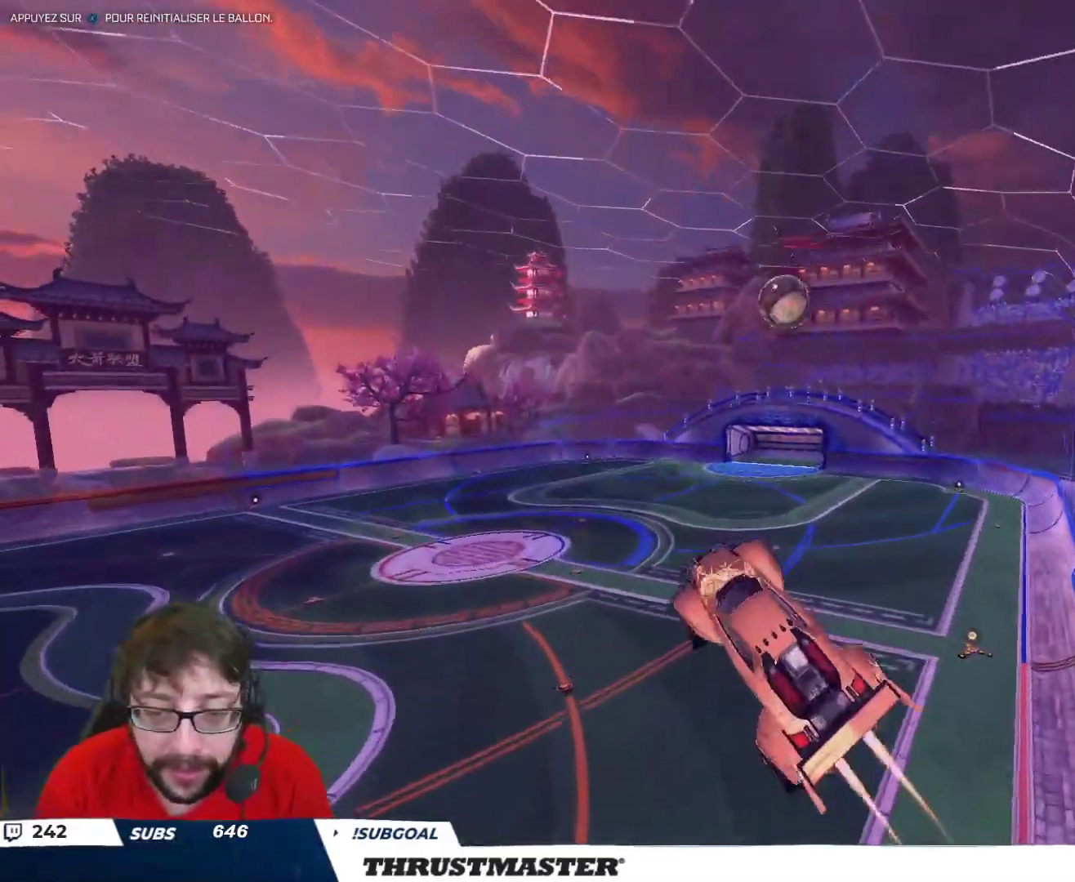
{"buttons": ["B", "L2", "R2"], "left_stick": "up-right", "right_stick": "center", "events": [[217, "L2", "down"], [267, "A", "down"], [400, "A", "up"]]}
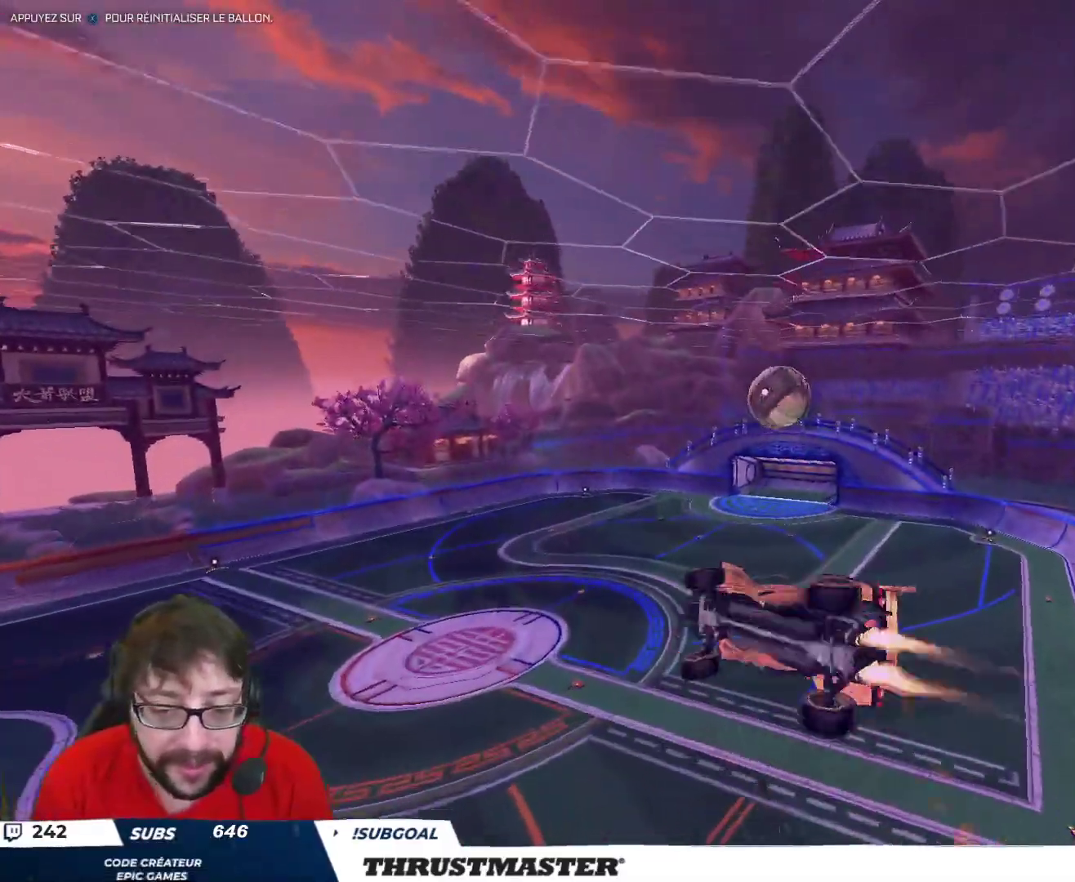
{"buttons": ["L2"], "left_stick": "up-right", "right_stick": "center", "events": [[33, "B", "up"], [50, "left_stick", "right"], [67, "L2", "up"], [67, "R2", "up"], [200, "L2", "down"], [217, "left_stick", "up-right"]]}
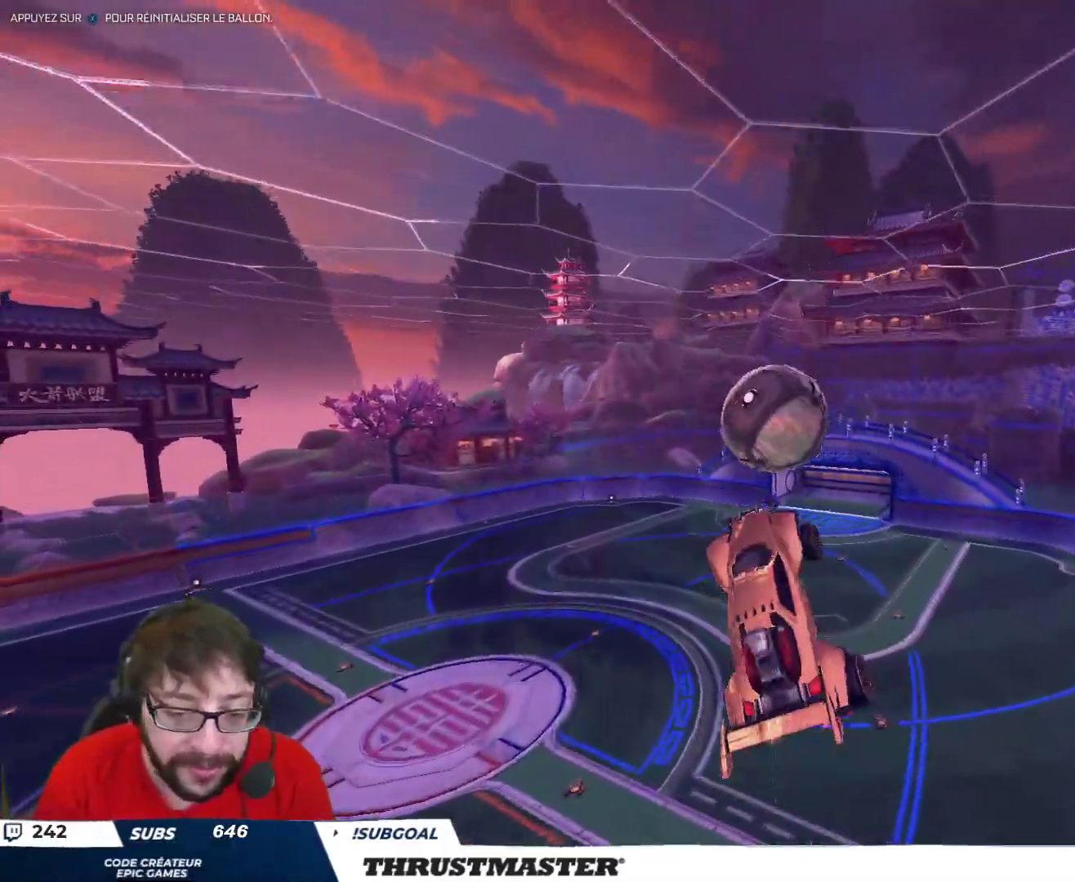
{"buttons": [], "left_stick": "center", "right_stick": "center", "events": [[167, "L2", "up"], [217, "left_stick", "center"], [283, "START", "down"], [367, "START", "up"]]}